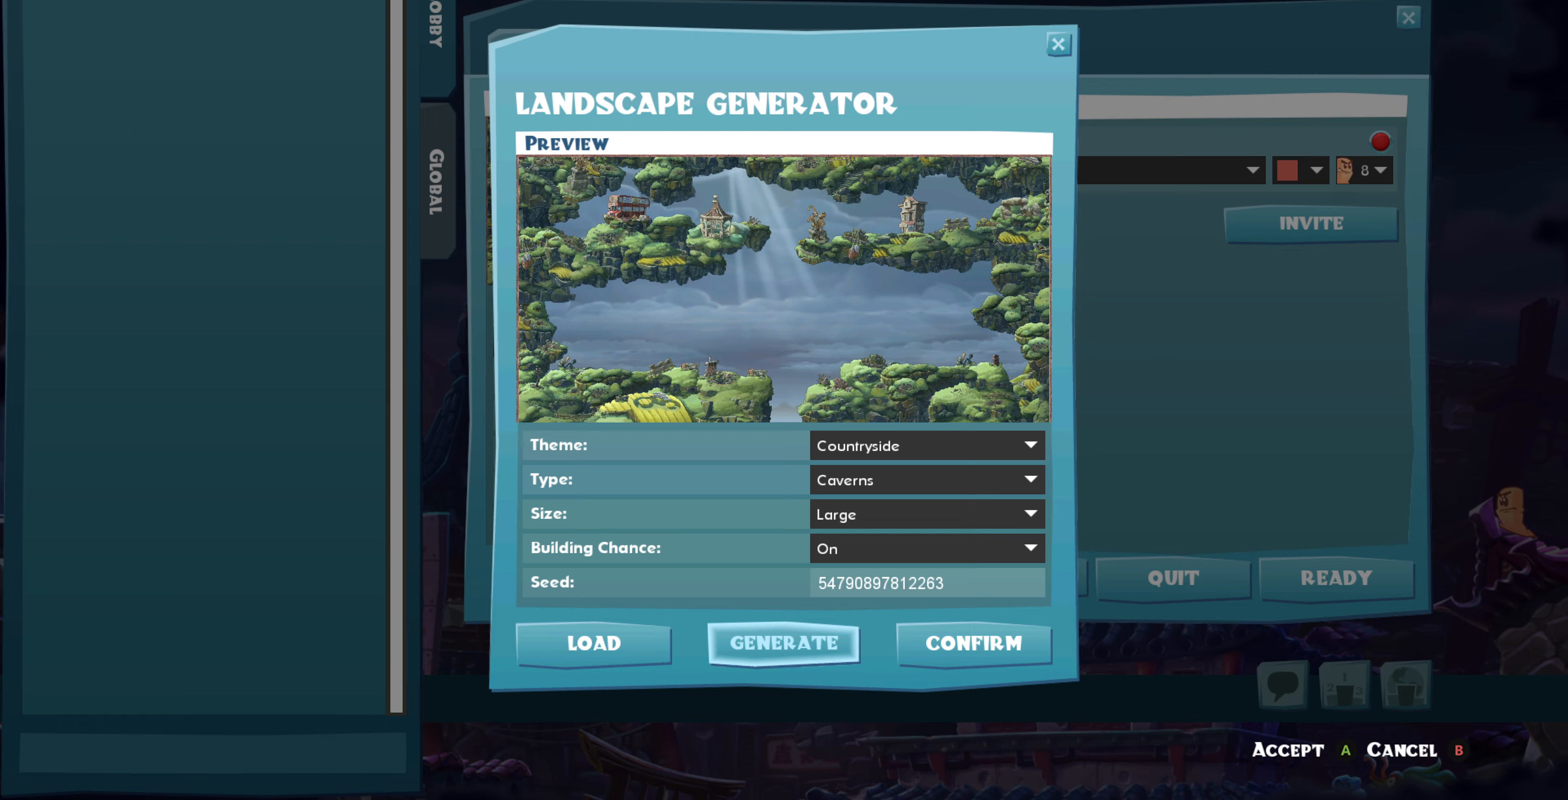
Gameplay with a controller (PlayStation layout); each line is a JSON object with the inputs held at the frame after it. "events" lists button and stick changes between this image and that frame as [ms after this image, input, new state], when the widget could be followed in between.
{"buttons": [], "left_stick": "center", "right_stick": "center", "events": [[133, "DPAD_LEFT", "down"], [233, "DPAD_LEFT", "up"], [367, "CROSS", "down"], [467, "CROSS", "up"]]}
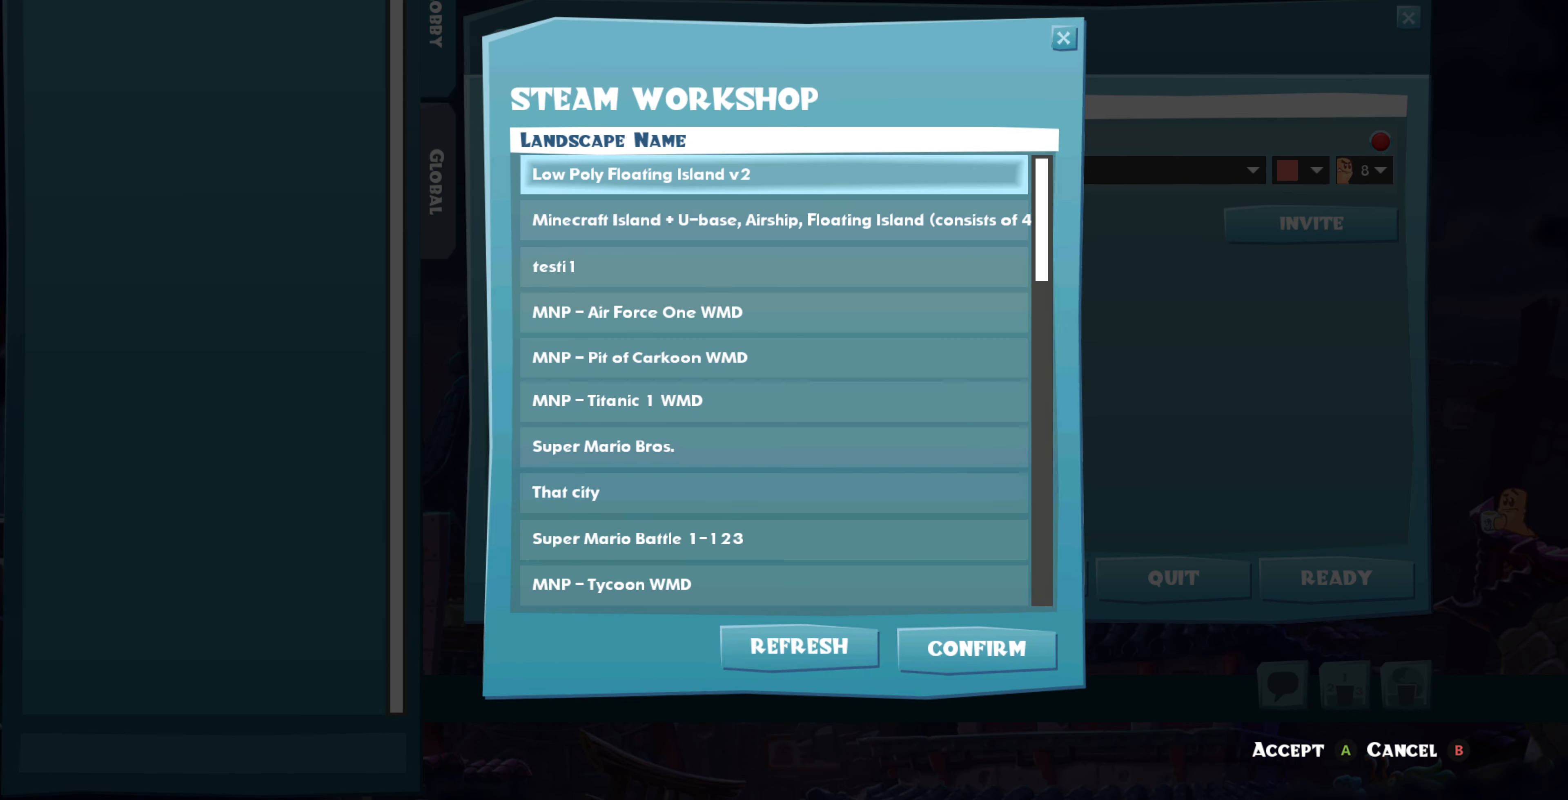
{"buttons": [], "left_stick": "center", "right_stick": "center", "events": []}
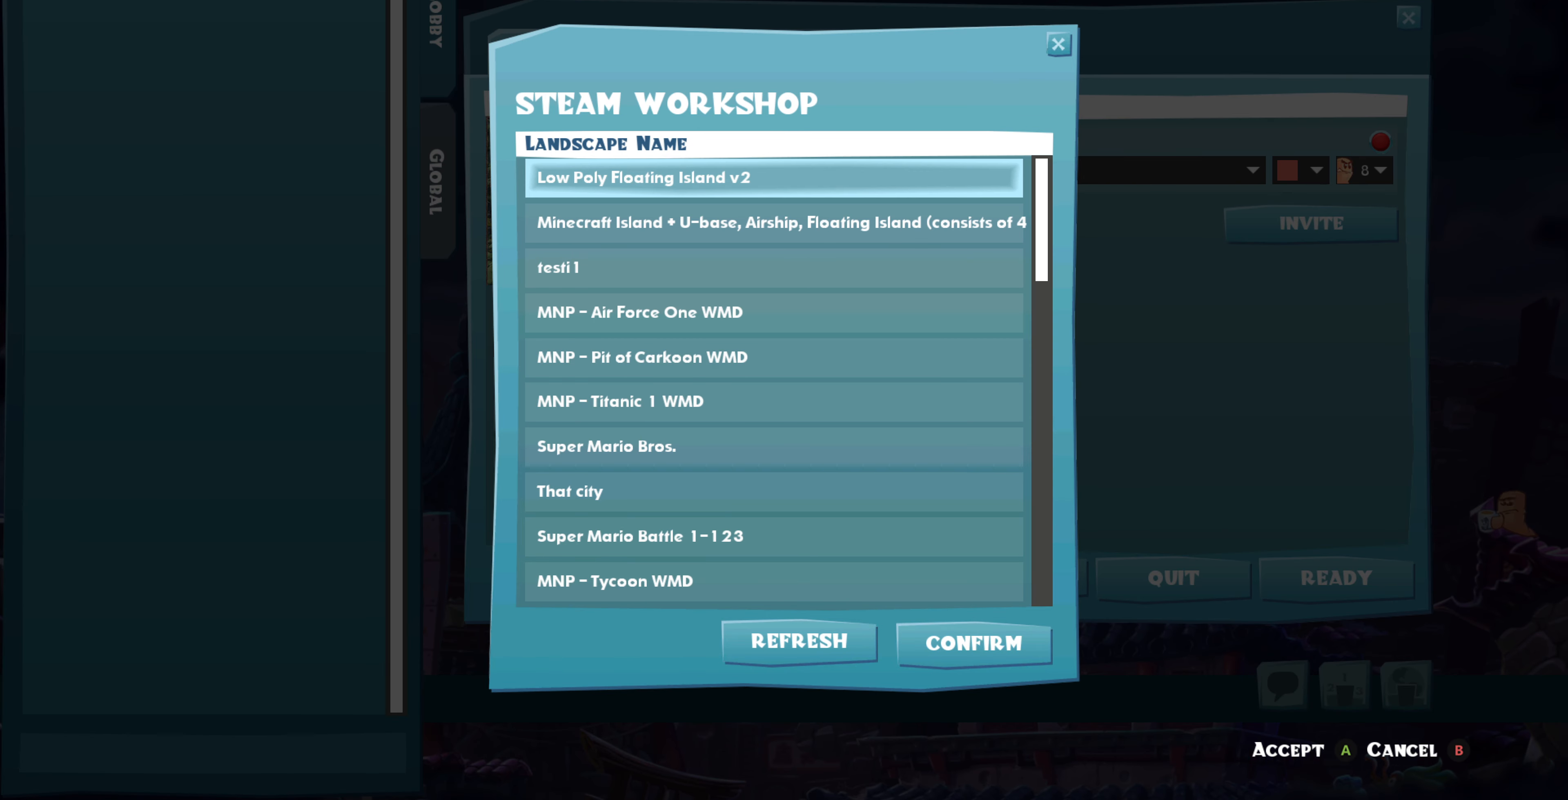
{"buttons": ["DPAD_DOWN"], "left_stick": "center", "right_stick": "center", "events": [[300, "DPAD_DOWN", "down"], [400, "DPAD_DOWN", "up"], [500, "DPAD_DOWN", "down"]]}
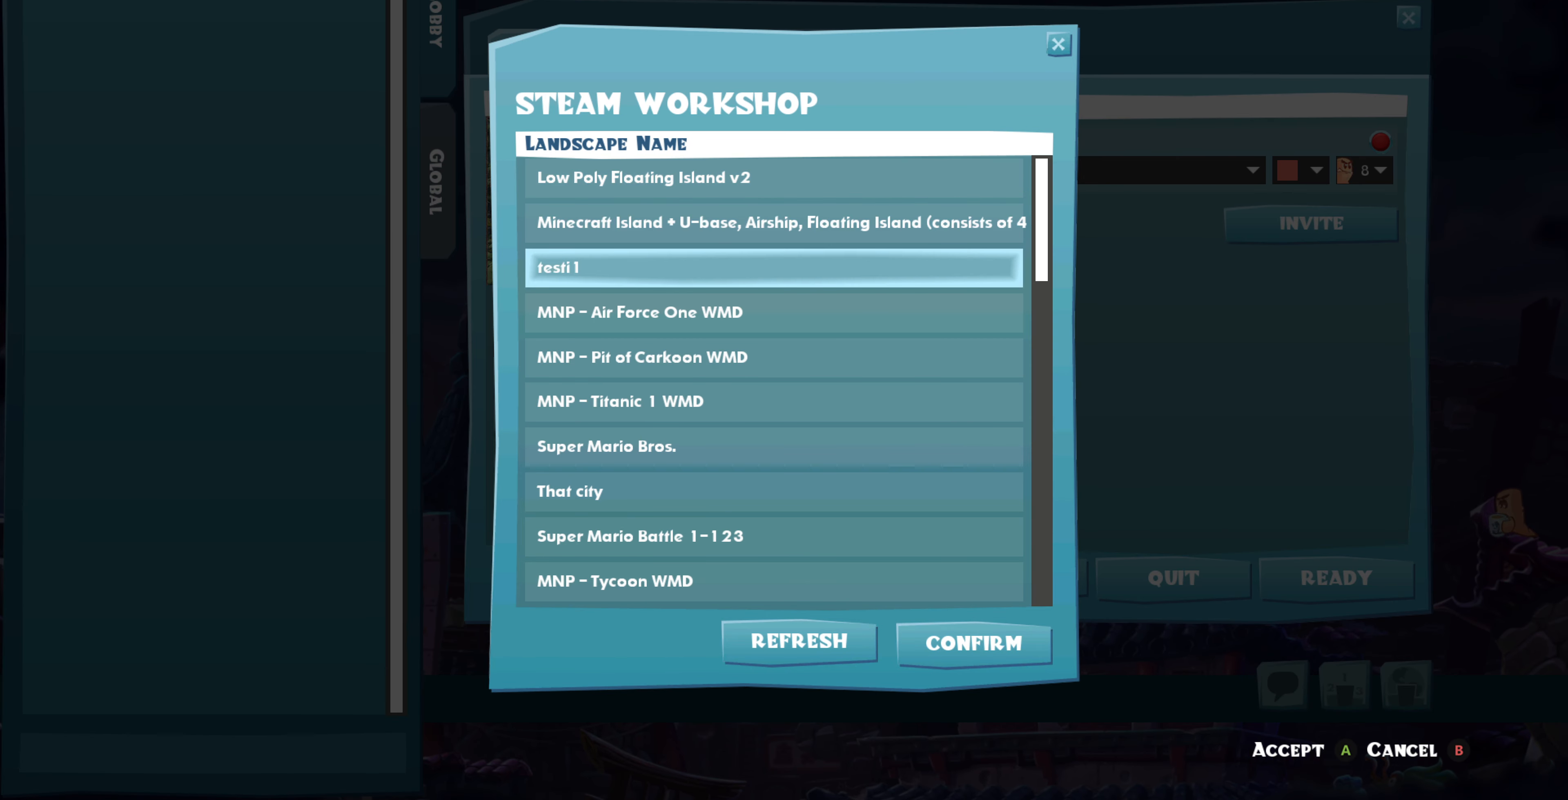
{"buttons": [], "left_stick": "center", "right_stick": "center", "events": [[100, "DPAD_DOWN", "up"]]}
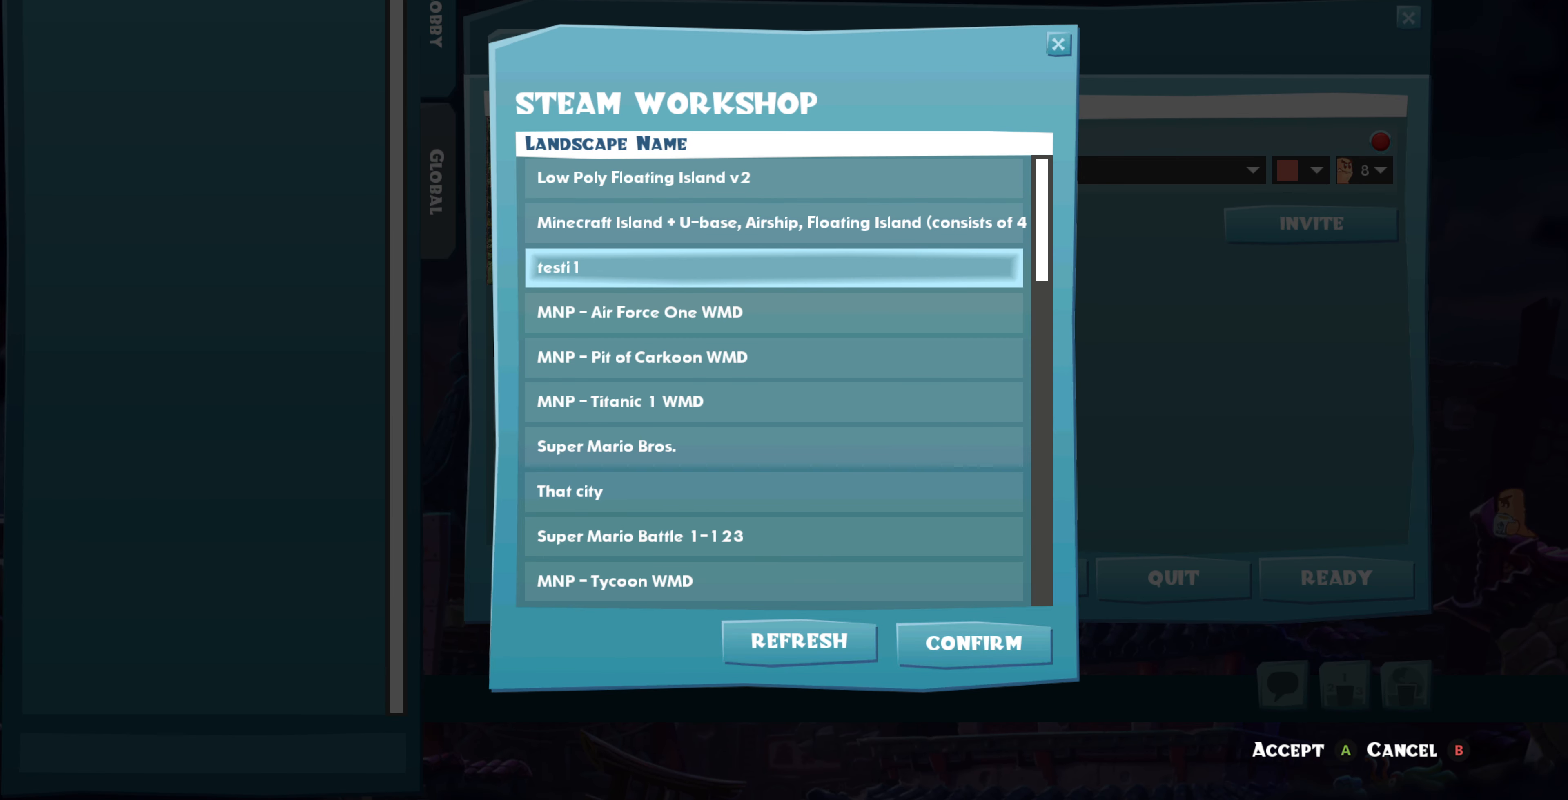
{"buttons": [], "left_stick": "center", "right_stick": "center", "events": []}
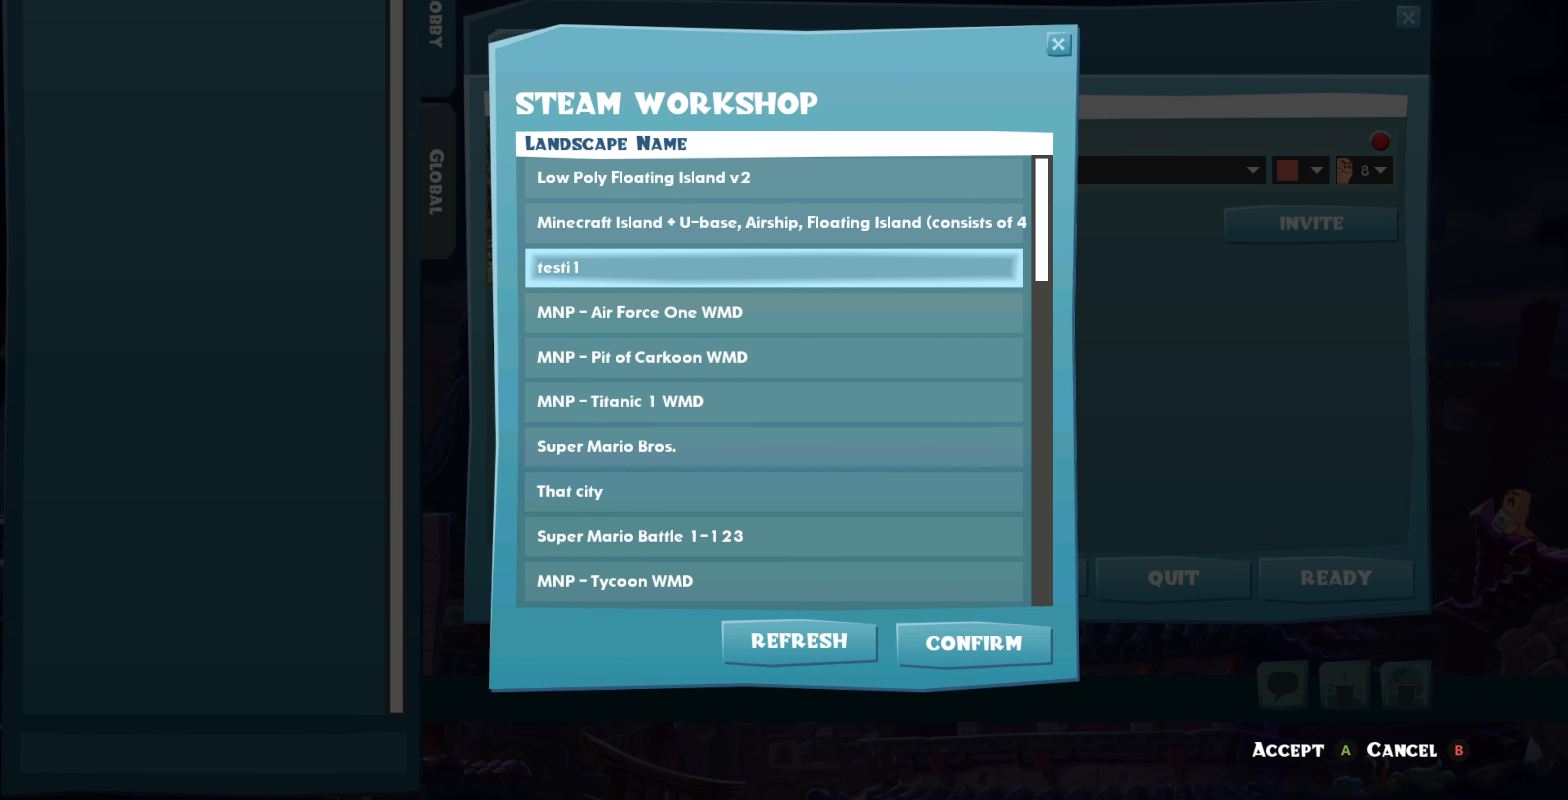
{"buttons": [], "left_stick": "center", "right_stick": "center", "events": []}
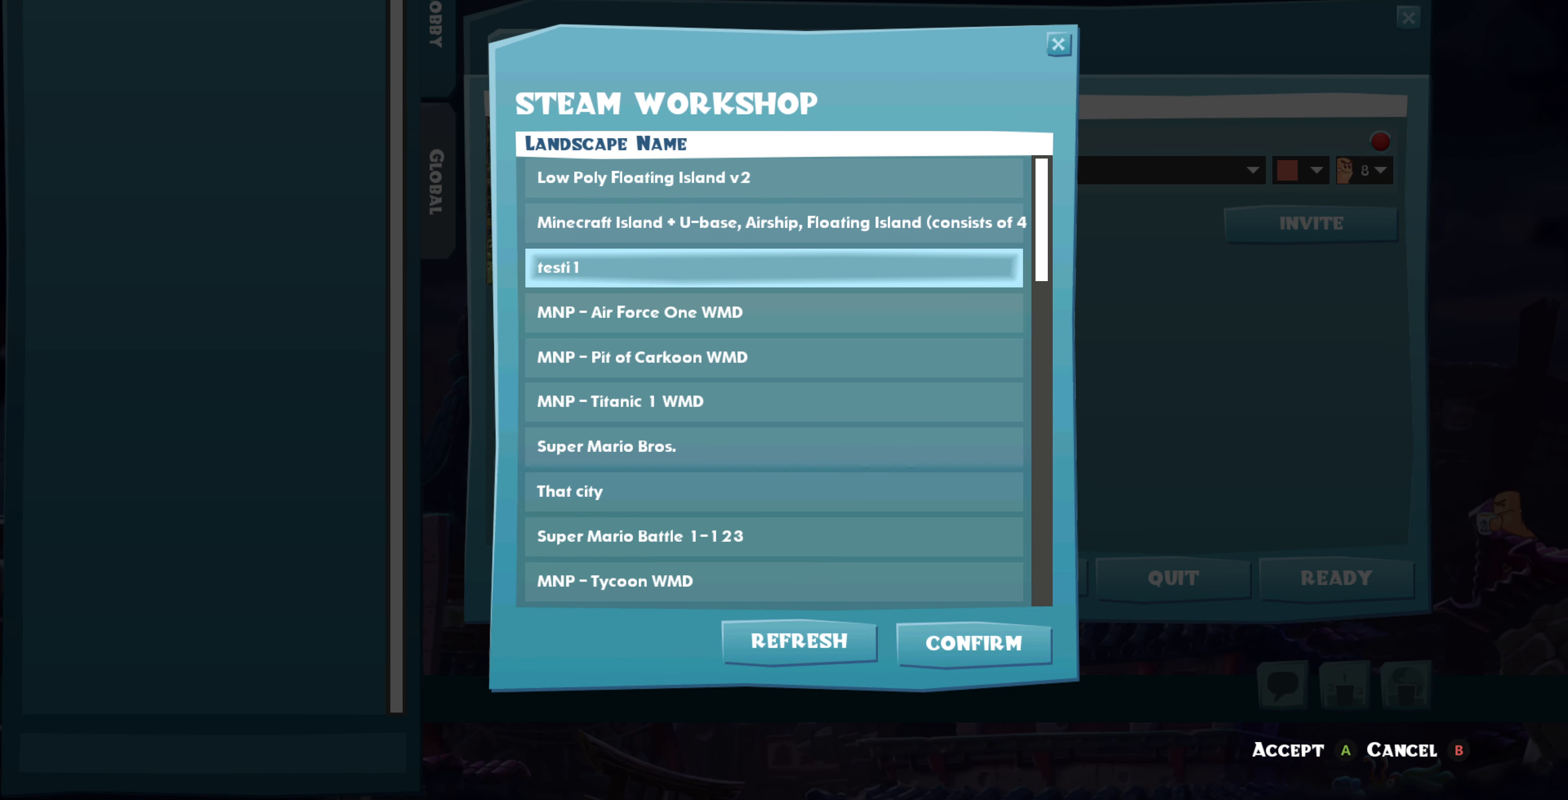
{"buttons": [], "left_stick": "center", "right_stick": "center", "events": []}
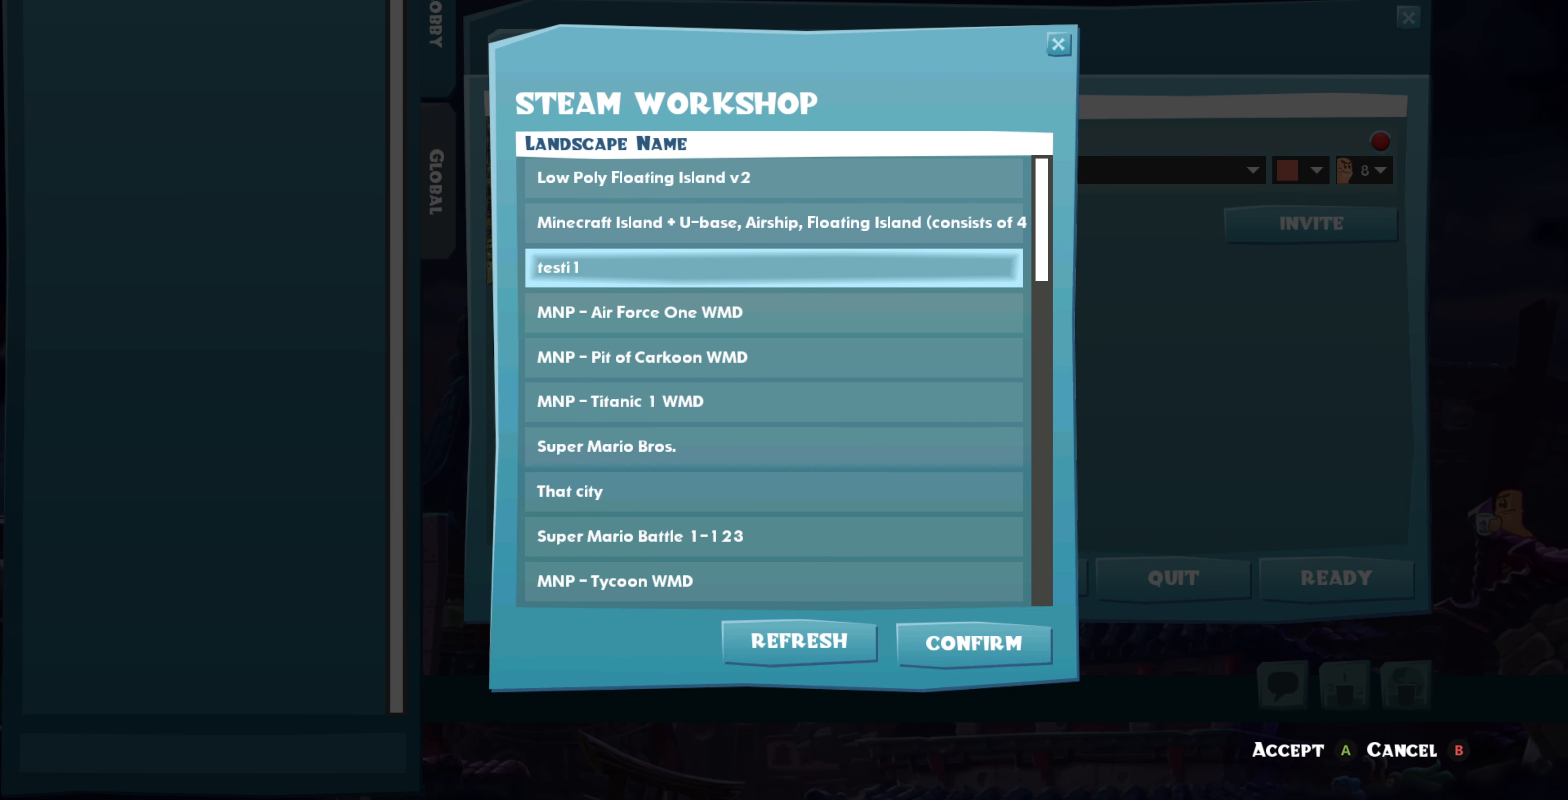
{"buttons": [], "left_stick": "center", "right_stick": "center", "events": []}
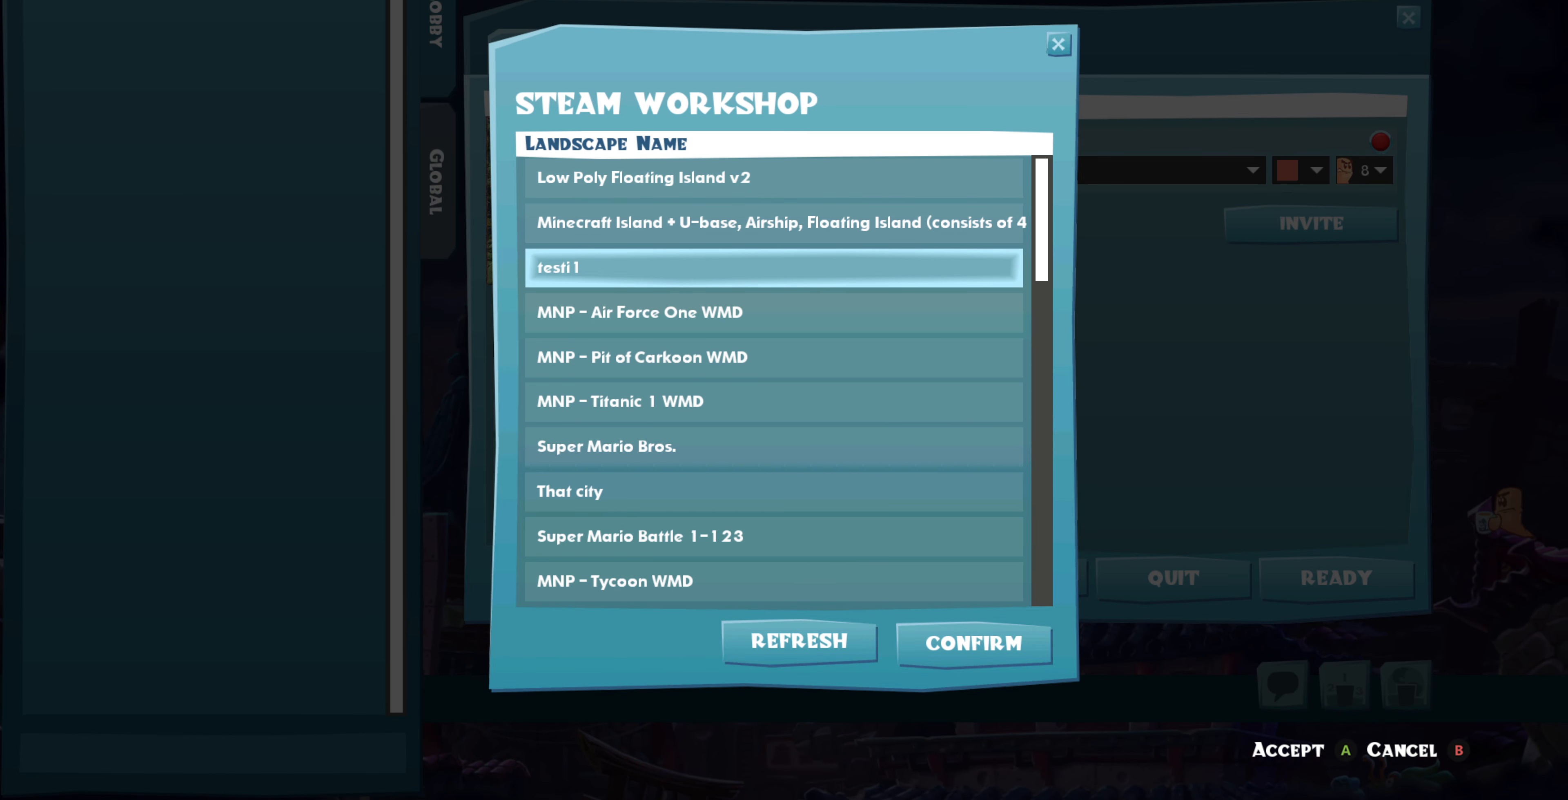
{"buttons": [], "left_stick": "center", "right_stick": "center", "events": []}
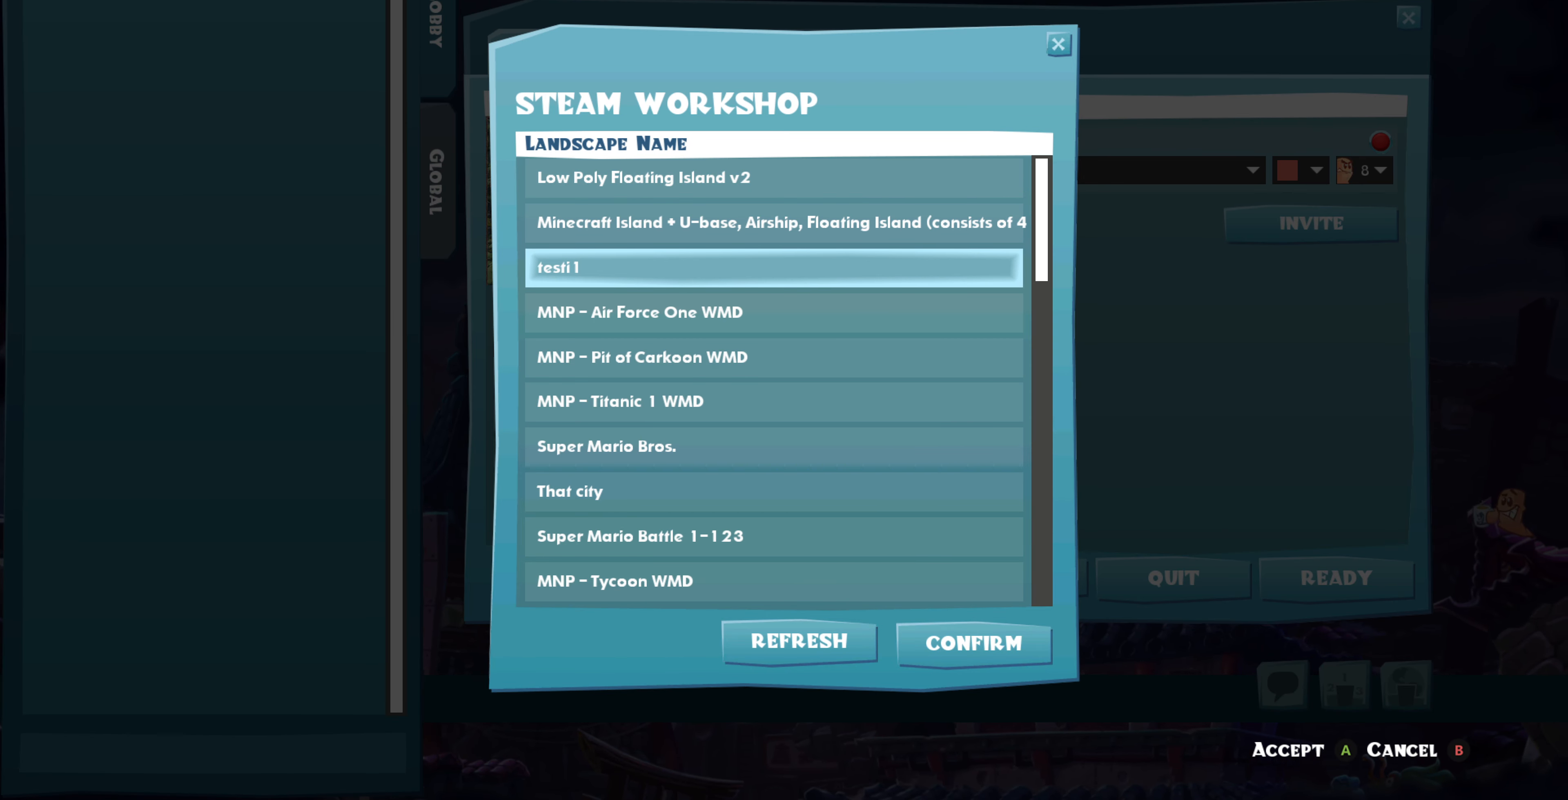
{"buttons": ["DPAD_DOWN"], "left_stick": "center", "right_stick": "center", "events": [[400, "DPAD_DOWN", "down"]]}
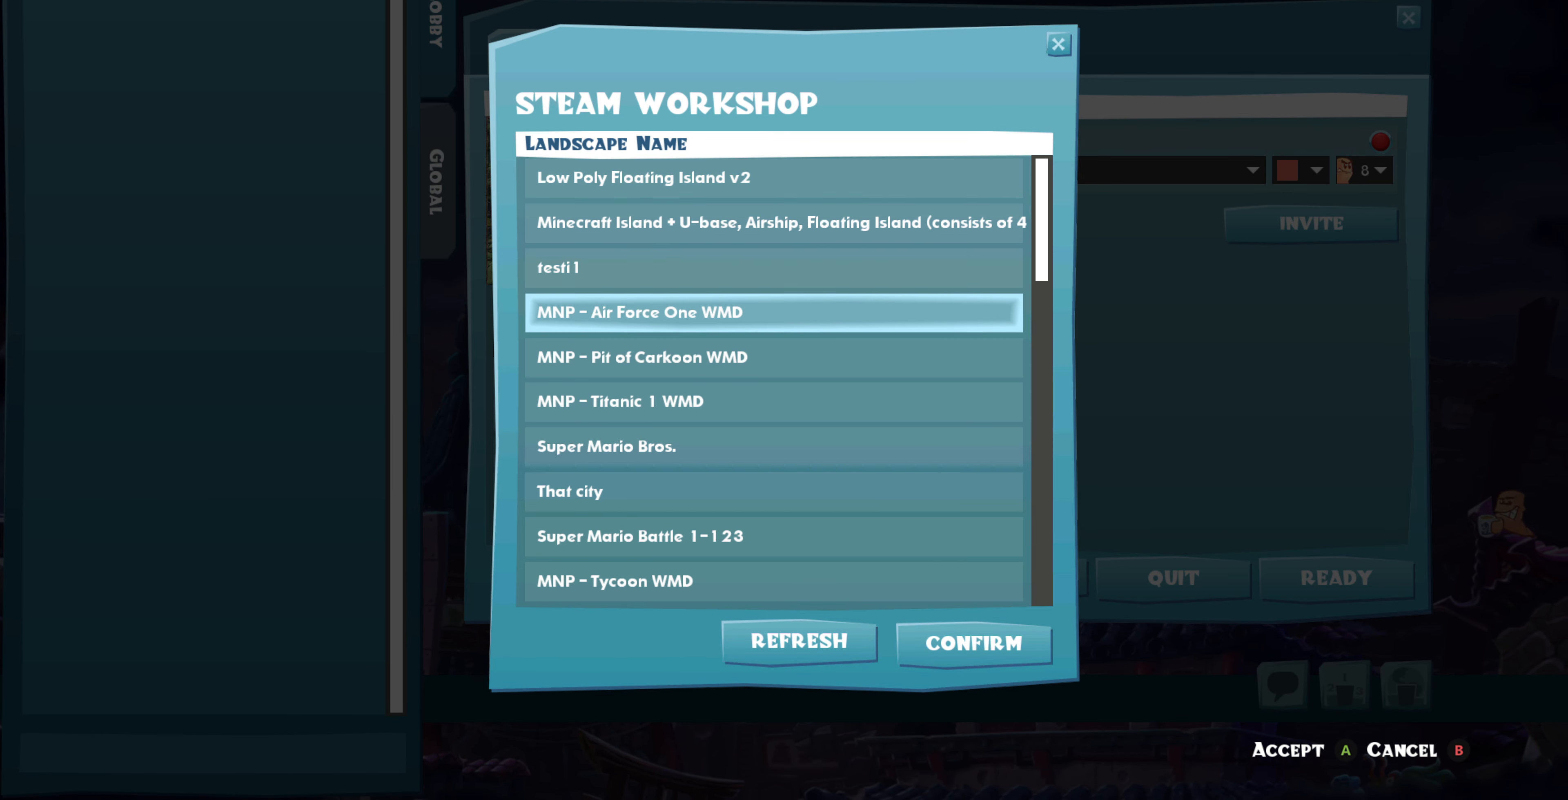
{"buttons": [], "left_stick": "center", "right_stick": "center", "events": [[33, "DPAD_DOWN", "up"]]}
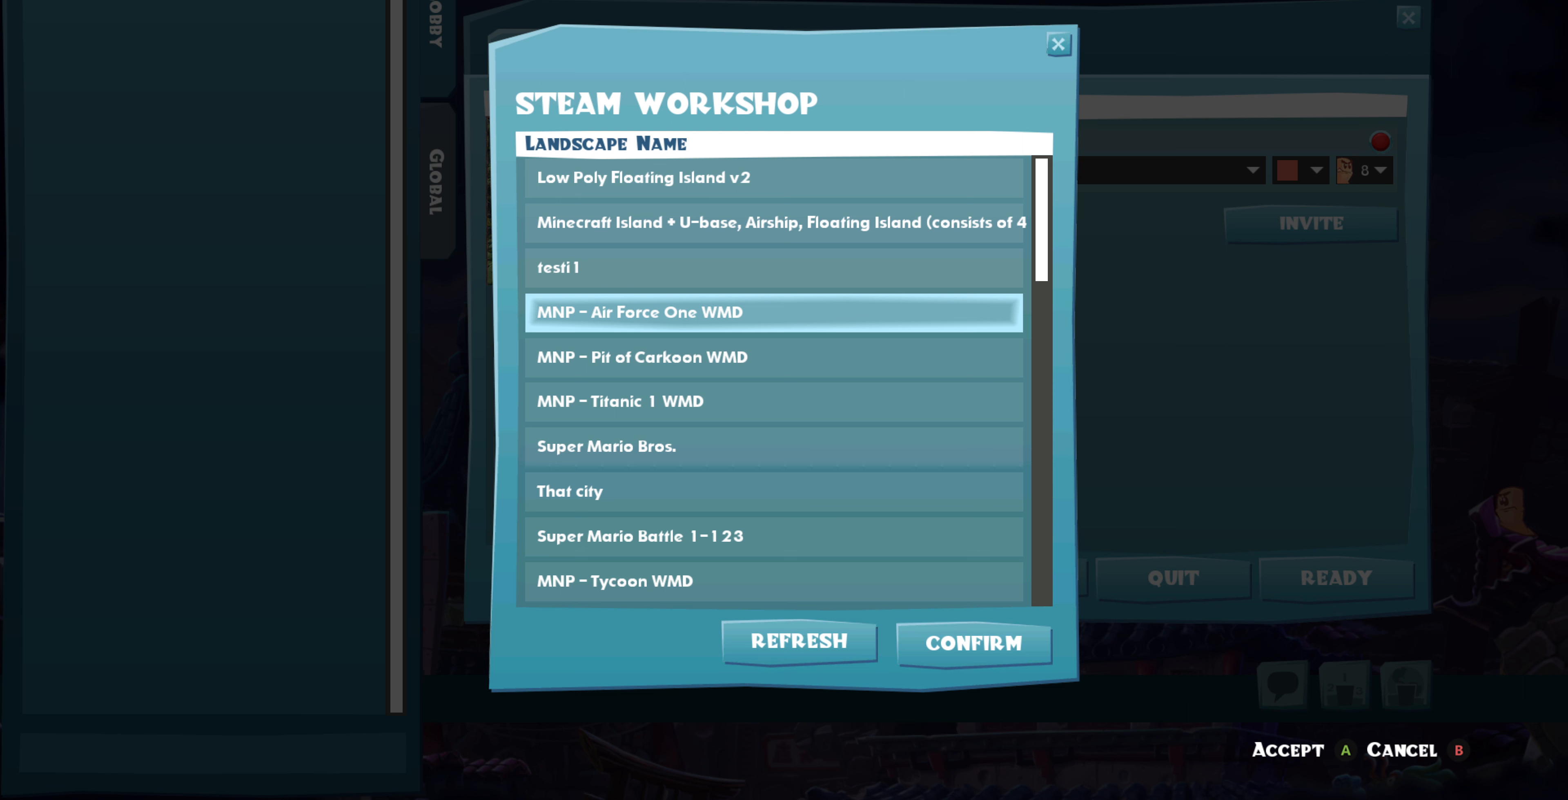
{"buttons": ["DPAD_DOWN"], "left_stick": "center", "right_stick": "center", "events": [[433, "DPAD_DOWN", "down"]]}
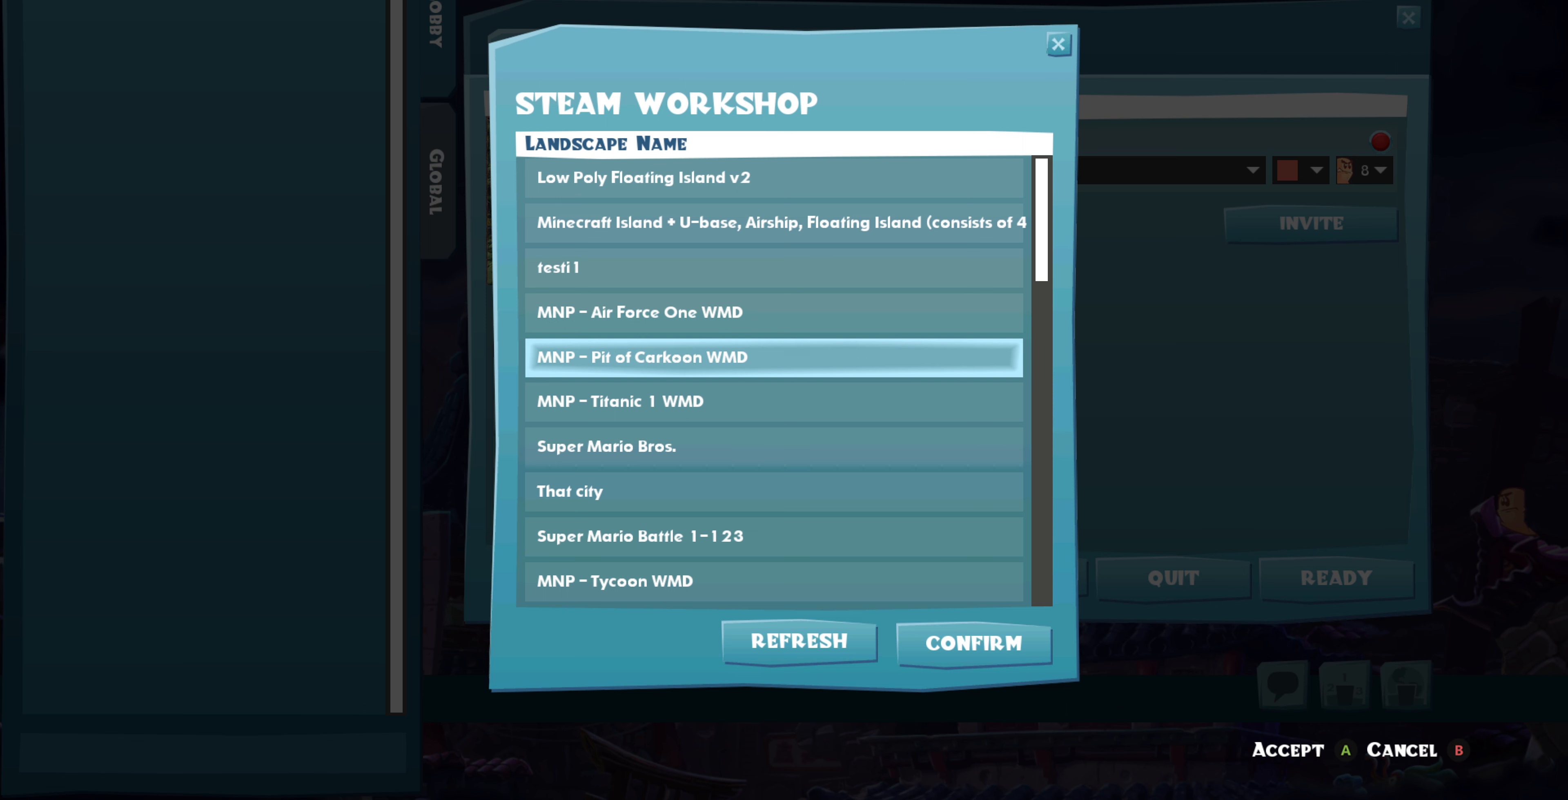
{"buttons": [], "left_stick": "center", "right_stick": "center", "events": [[100, "DPAD_DOWN", "up"], [400, "DPAD_UP", "down"], [500, "DPAD_UP", "up"]]}
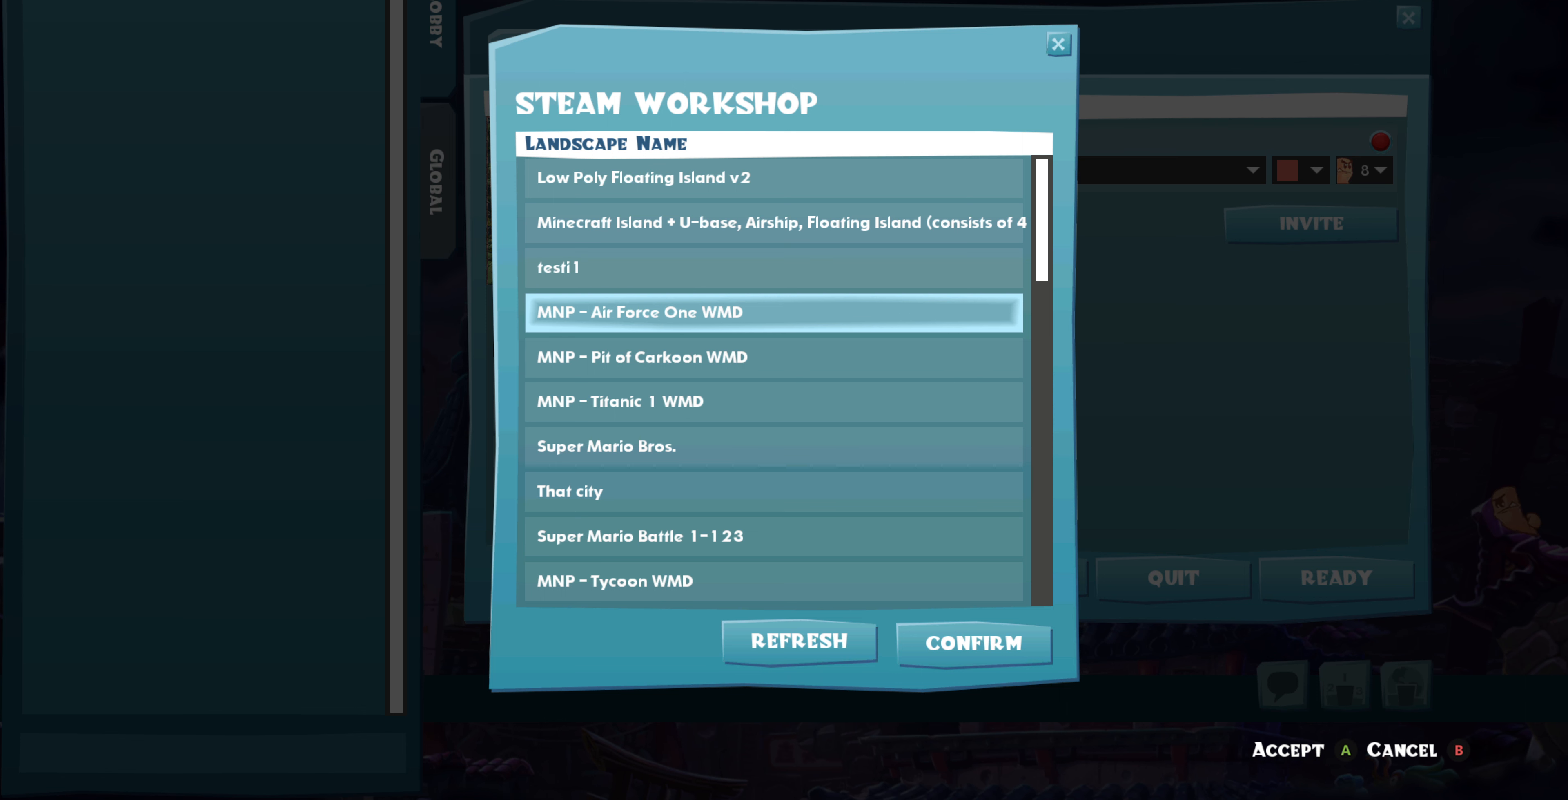
{"buttons": [], "left_stick": "center", "right_stick": "center", "events": [[200, "DPAD_UP", "down"], [300, "DPAD_UP", "up"]]}
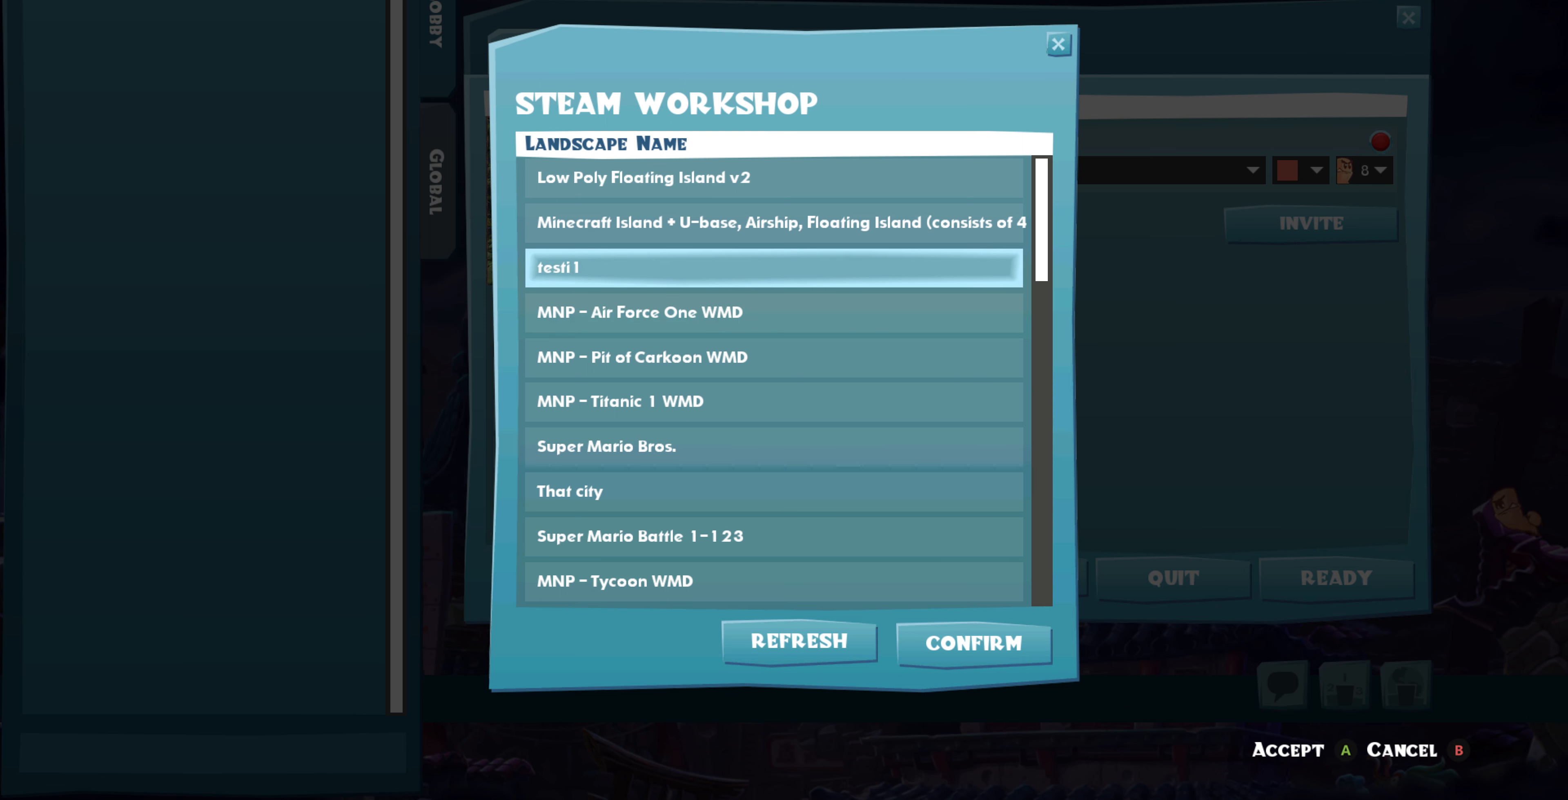
{"buttons": [], "left_stick": "center", "right_stick": "center", "events": [[133, "DPAD_DOWN", "down"], [233, "DPAD_DOWN", "up"]]}
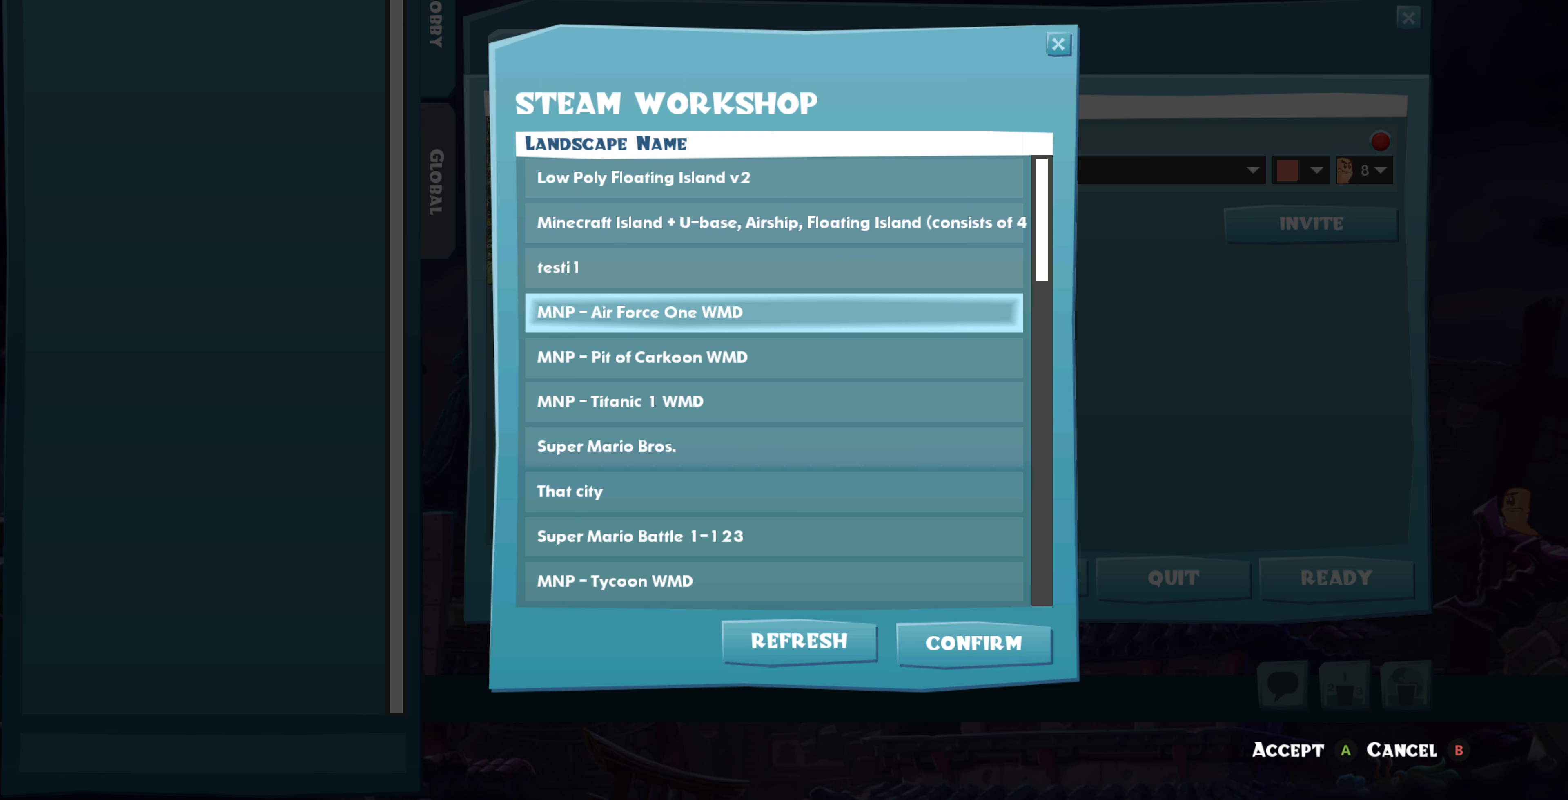
{"buttons": [], "left_stick": "center", "right_stick": "center", "events": []}
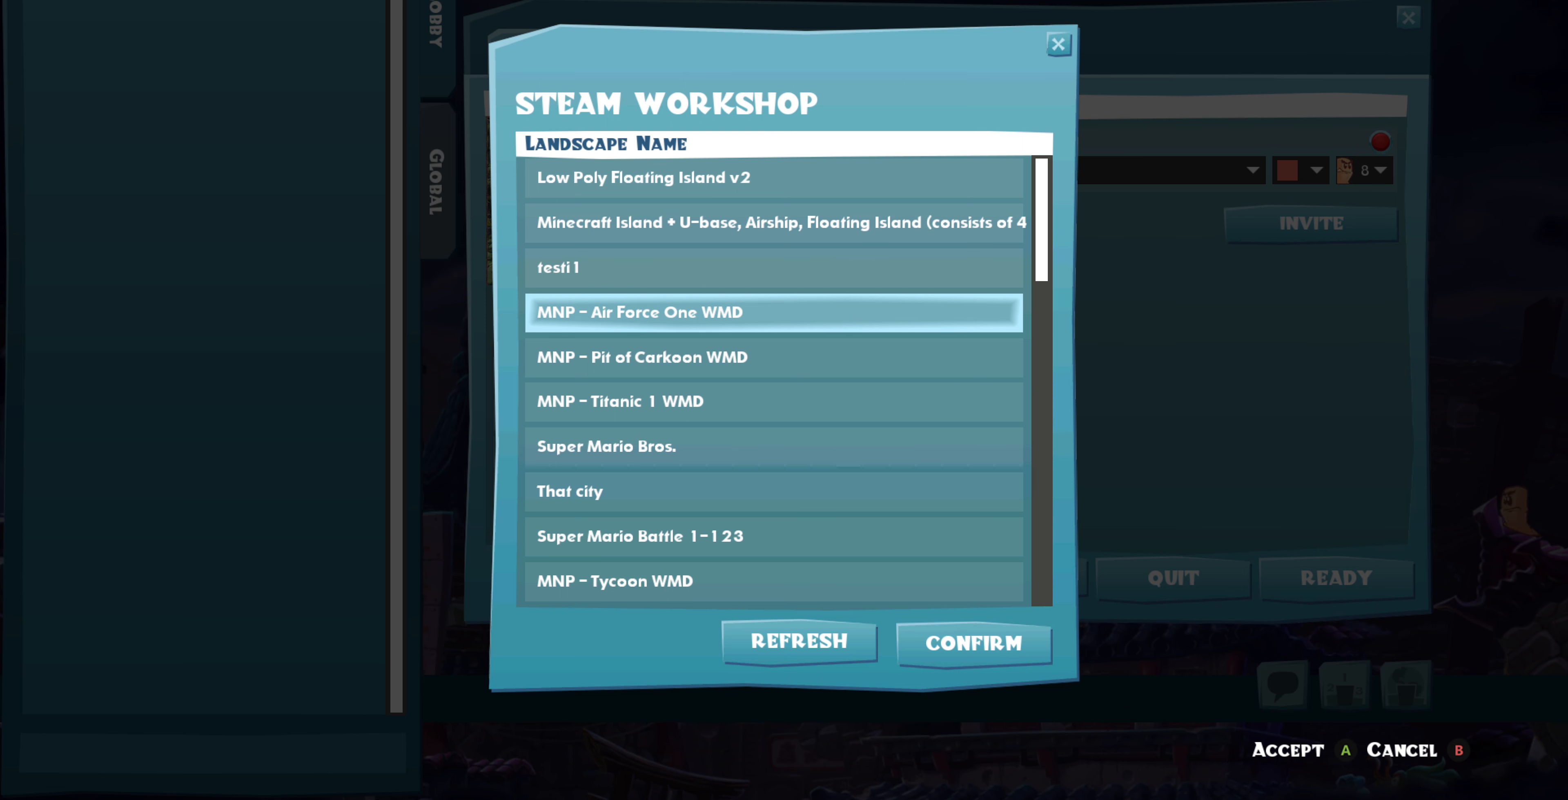
{"buttons": [], "left_stick": "center", "right_stick": "center", "events": []}
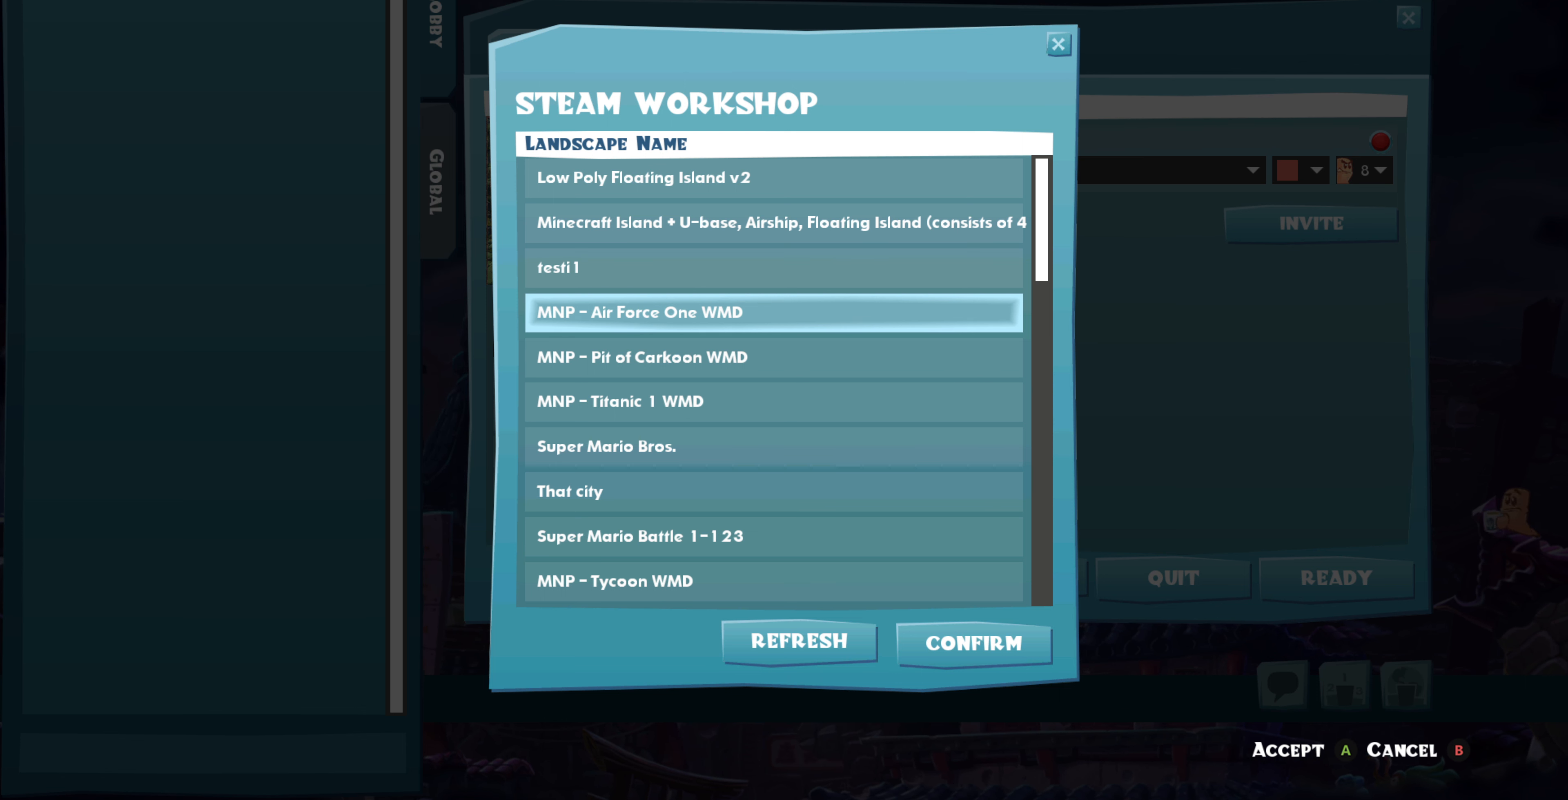
{"buttons": [], "left_stick": "center", "right_stick": "center", "events": []}
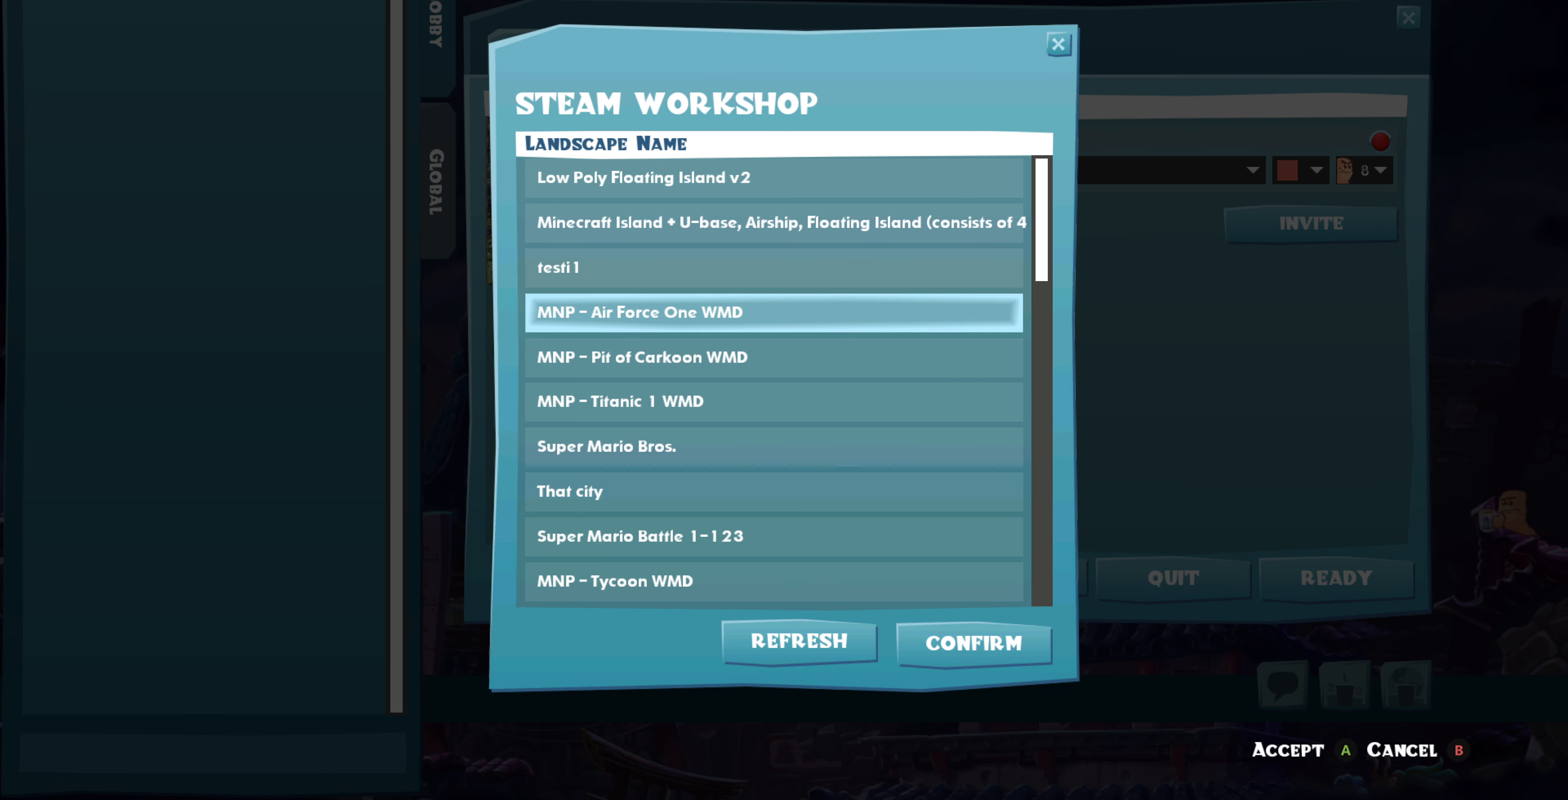
{"buttons": [], "left_stick": "center", "right_stick": "center", "events": []}
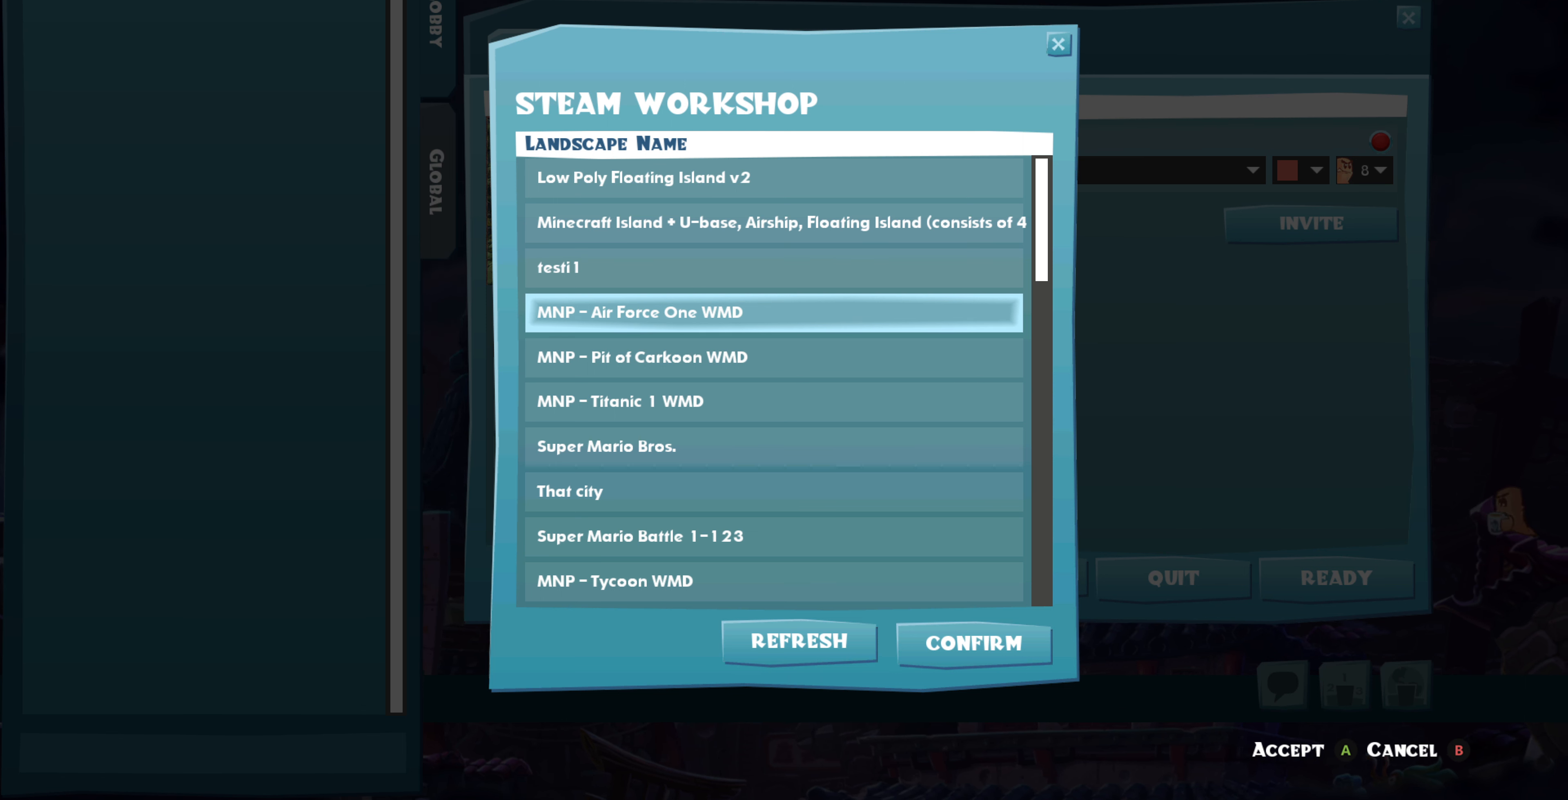
{"buttons": [], "left_stick": "center", "right_stick": "center", "events": []}
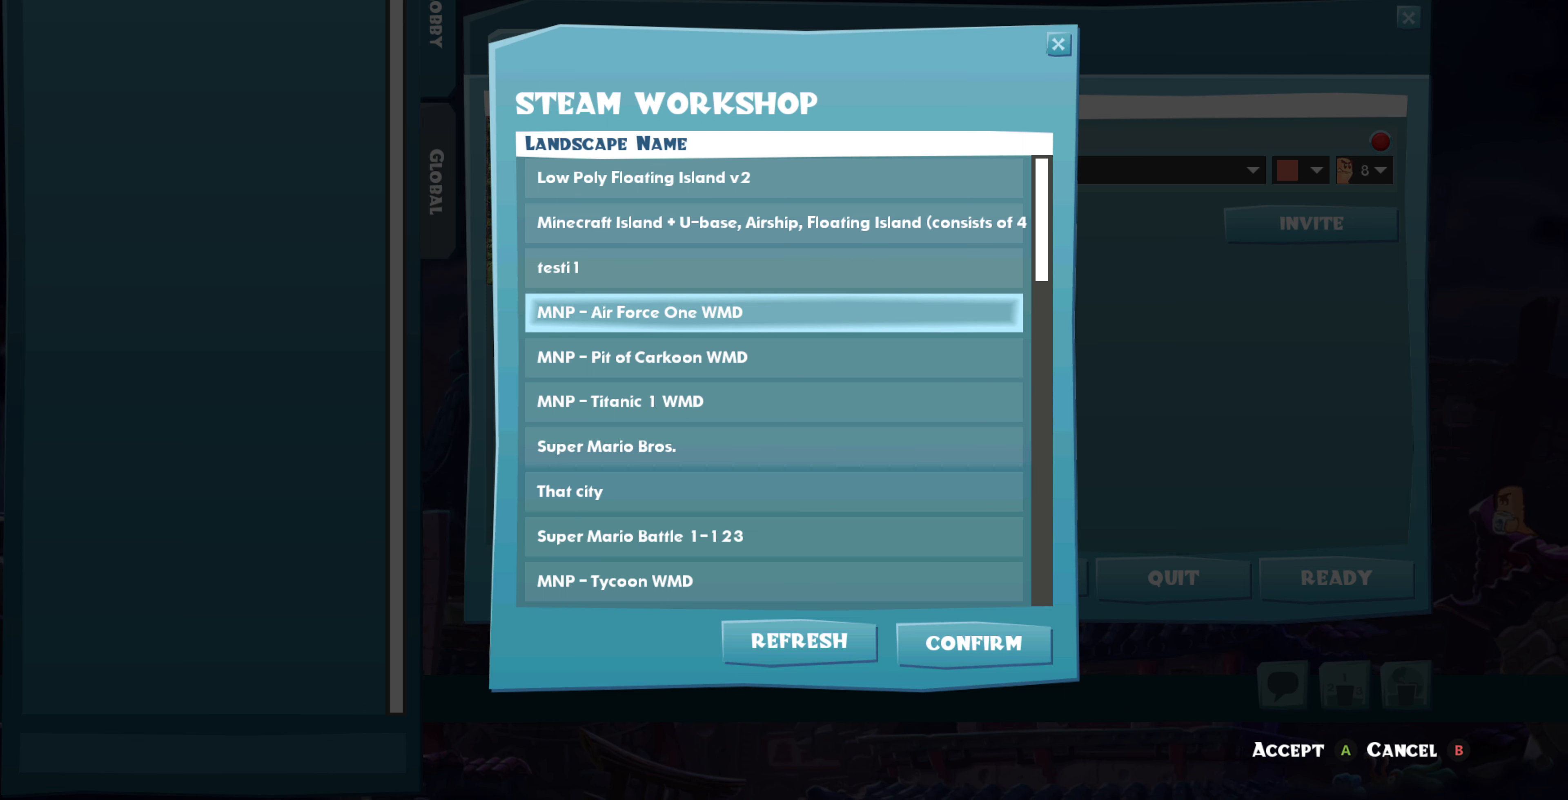
{"buttons": [], "left_stick": "center", "right_stick": "center", "events": []}